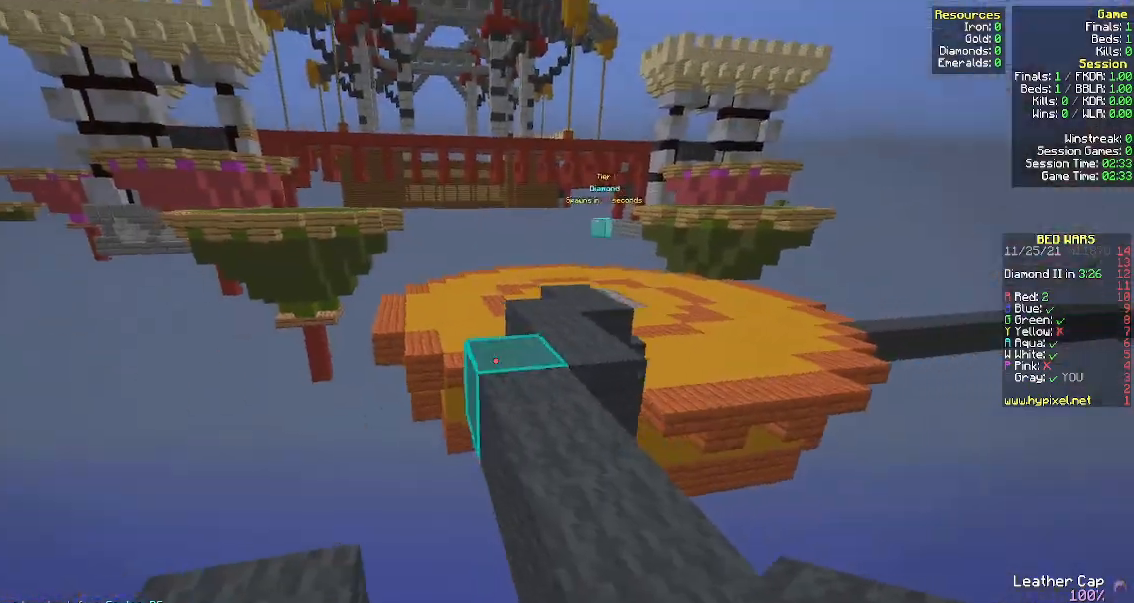
Gameplay with keyboard and mouse; each line is a JSON object with the keys and mouse buttons held at the frame after it. "events" lists presses ("down") and releases ("up") of "a", "d", "s", "space", "w", "mouse_left" and "mouse_right" between this image and that frame as [ms after this image, input, new state], when the widget could be followed in between. "mouse_left", "mouse_right" = the "left", "right" buttons of the "mouse" list. No other keys are recorded. Fast repeated clicks can show as one long hold. Mouse movement is not recorded.
{"keys": ["w"], "mouse": [], "events": [[117, "d", "up"], [433, "w", "down"]]}
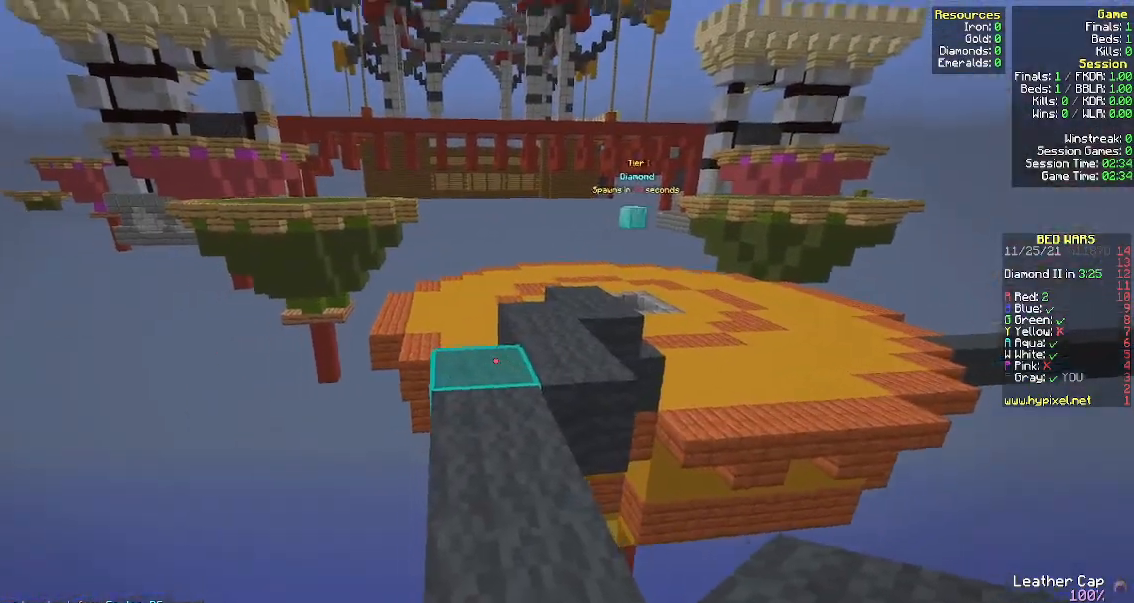
{"keys": ["w"], "mouse": [], "events": [[100, "w", "up"], [283, "w", "down"]]}
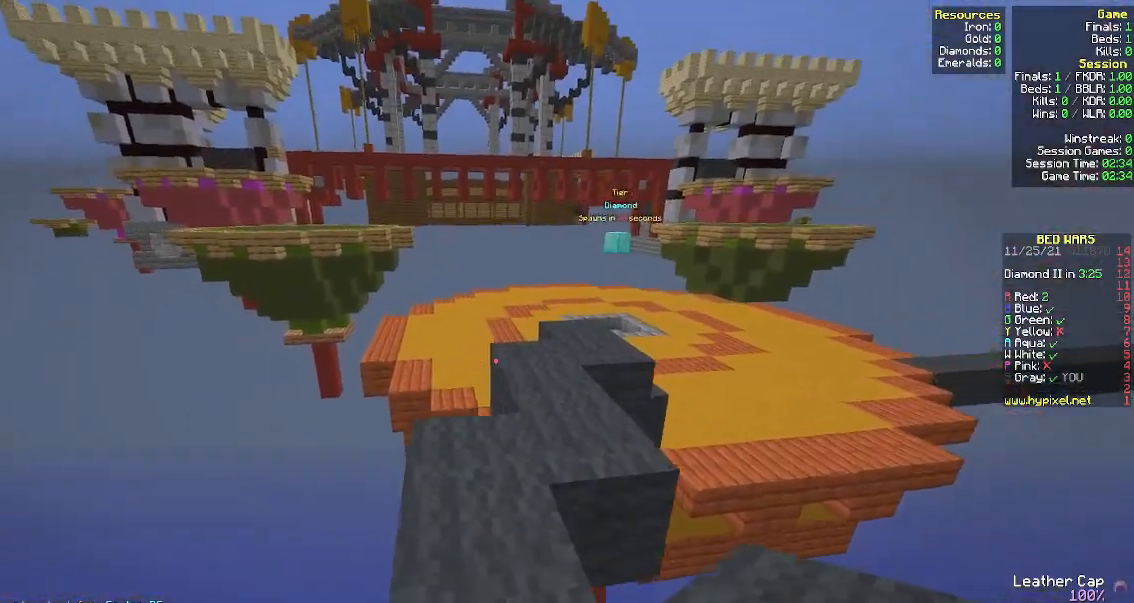
{"keys": [], "mouse": [], "events": [[267, "w", "up"]]}
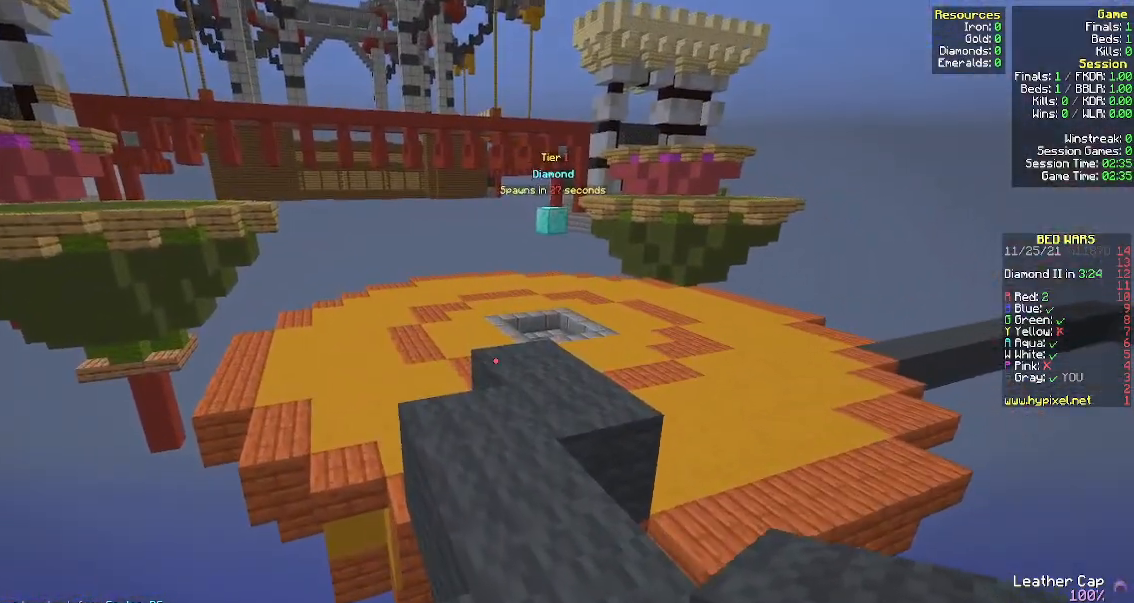
{"keys": ["w"], "mouse": [], "events": [[233, "w", "down"]]}
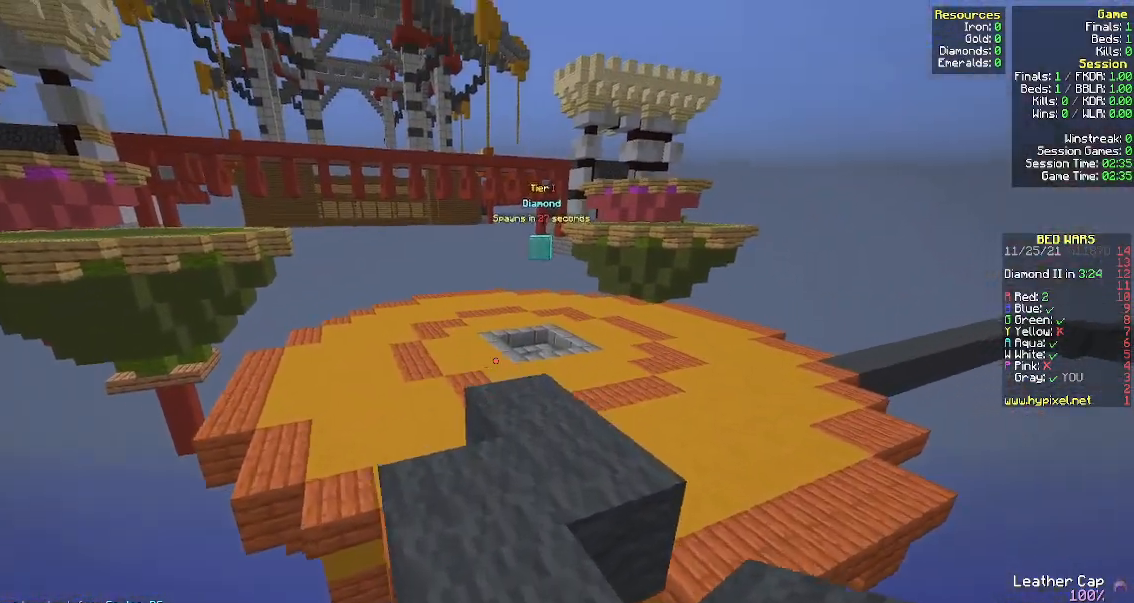
{"keys": ["space", "w"], "mouse": [], "events": [[50, "w", "up"], [217, "w", "down"], [367, "space", "down"]]}
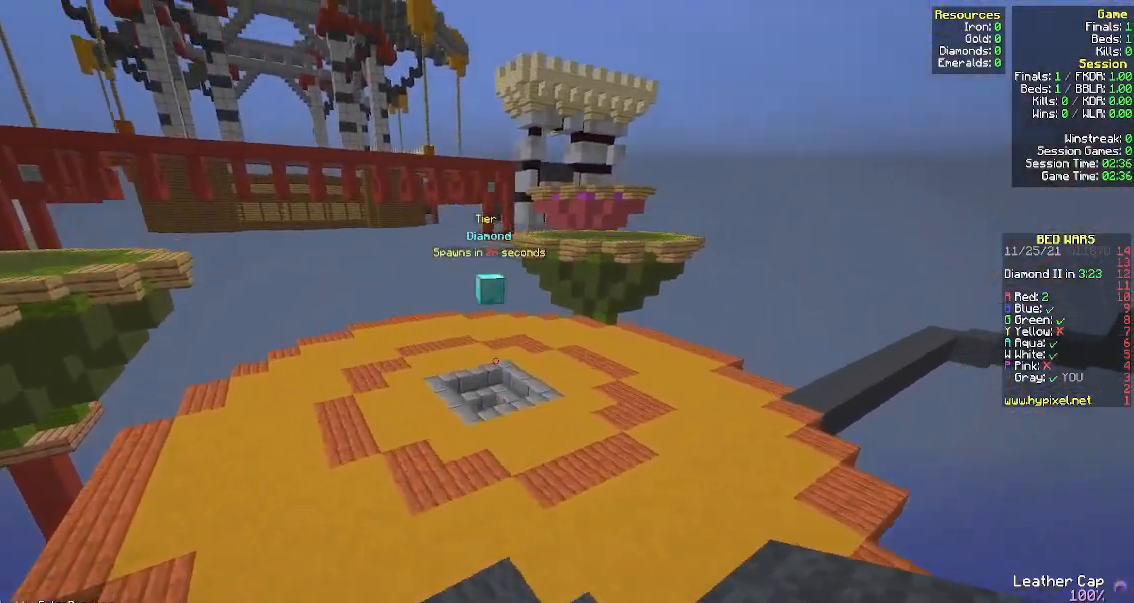
{"keys": ["a", "space", "w"], "mouse": [], "events": [[133, "space", "up"], [383, "a", "down"], [450, "space", "down"]]}
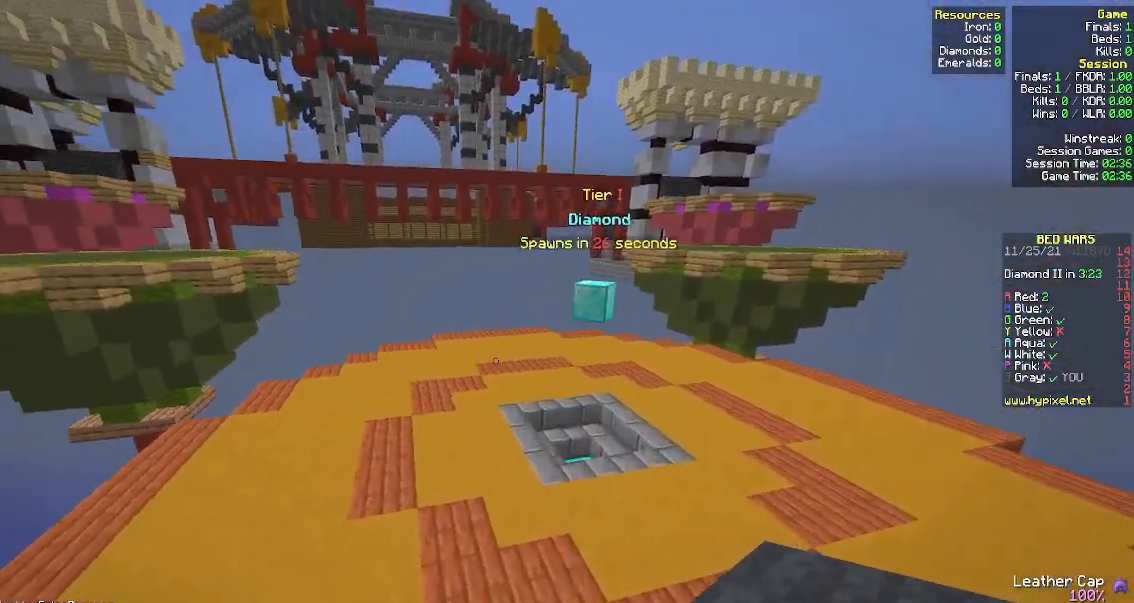
{"keys": ["w"], "mouse": [], "events": [[83, "a", "up"], [383, "space", "up"]]}
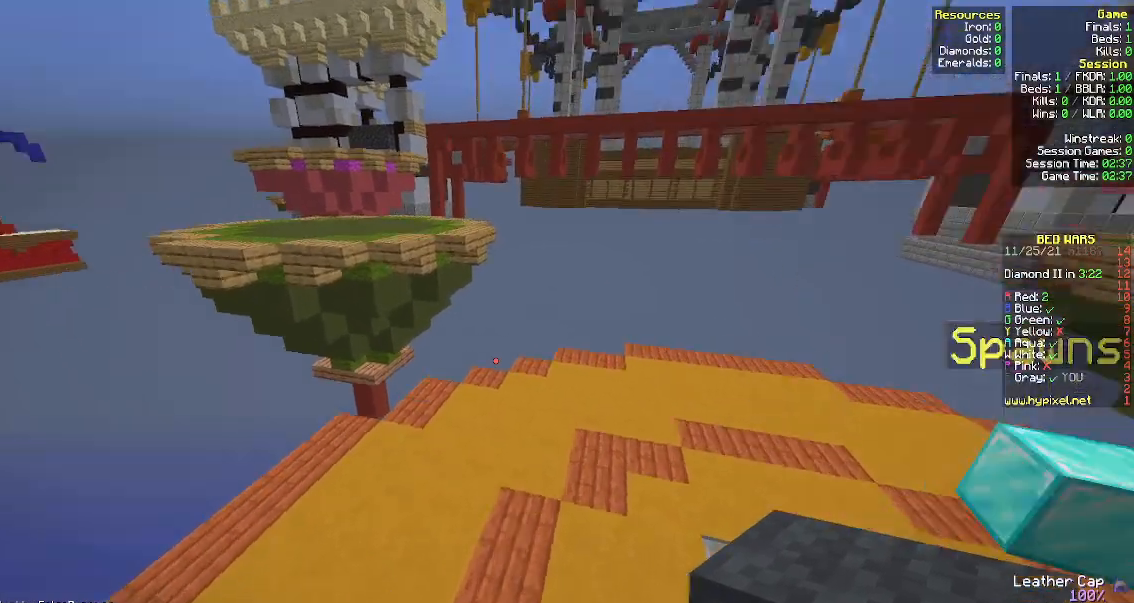
{"keys": ["w"], "mouse": [], "events": [[233, "space", "down"], [467, "space", "up"]]}
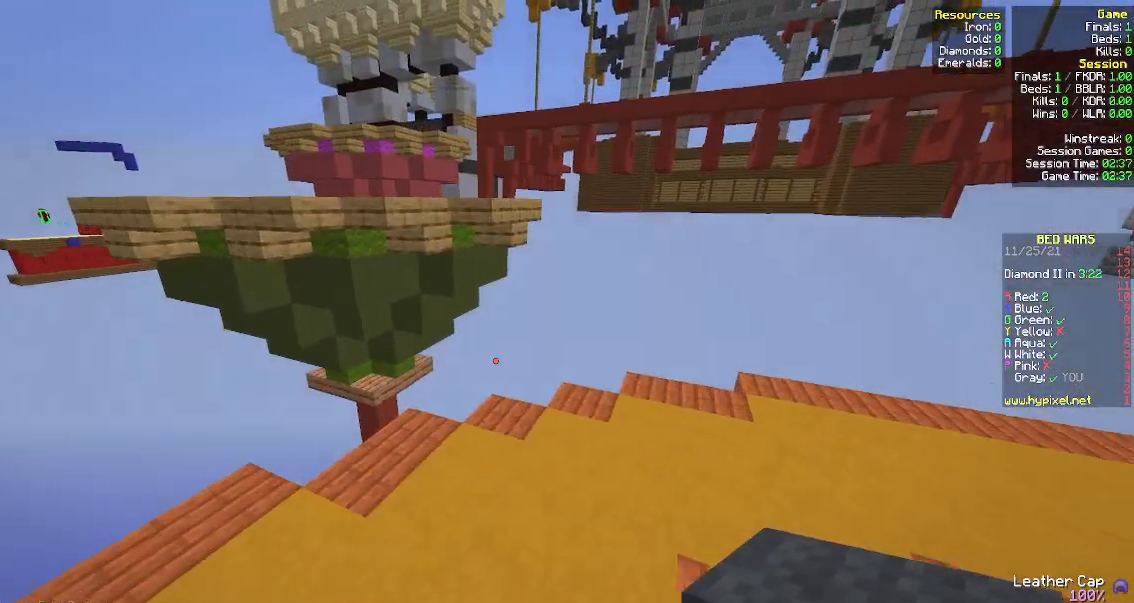
{"keys": ["w"], "mouse": [], "events": [[133, "d", "down"], [450, "d", "up"]]}
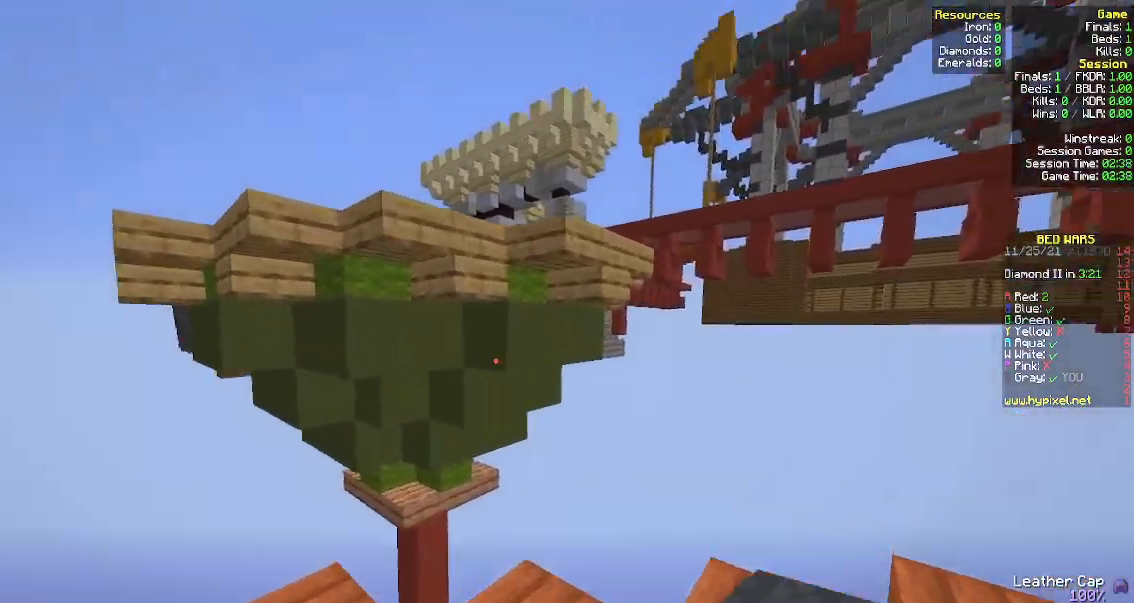
{"keys": [], "mouse": ["right"], "events": [[433, "mouse_right", "down"], [500, "w", "up"]]}
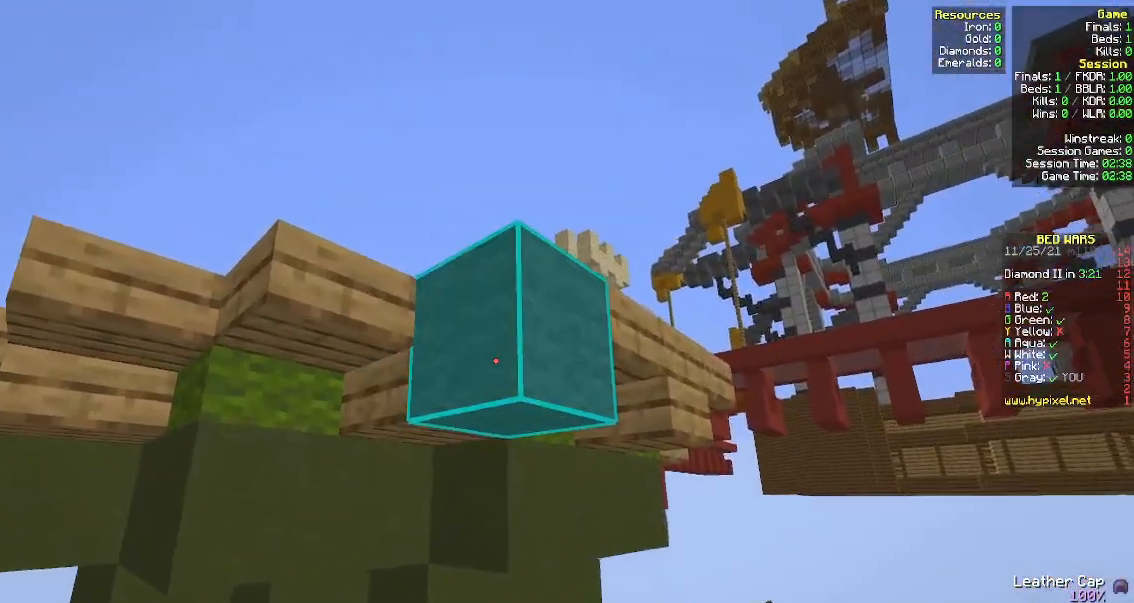
{"keys": ["s"], "mouse": ["right"], "events": [[183, "s", "down"]]}
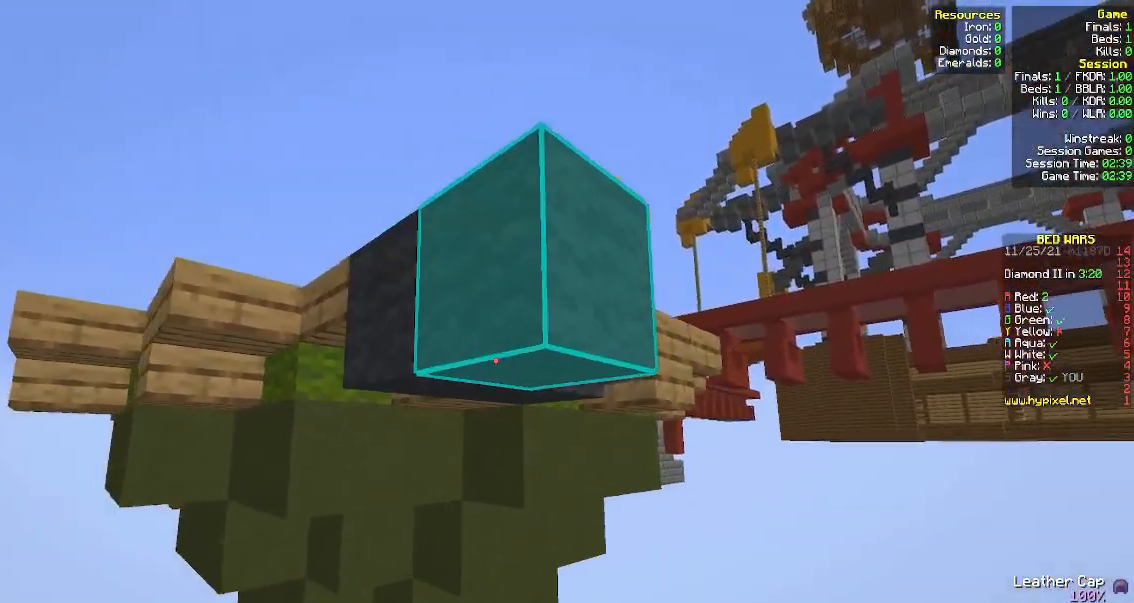
{"keys": [], "mouse": [], "events": [[17, "s", "up"], [133, "mouse_right", "up"]]}
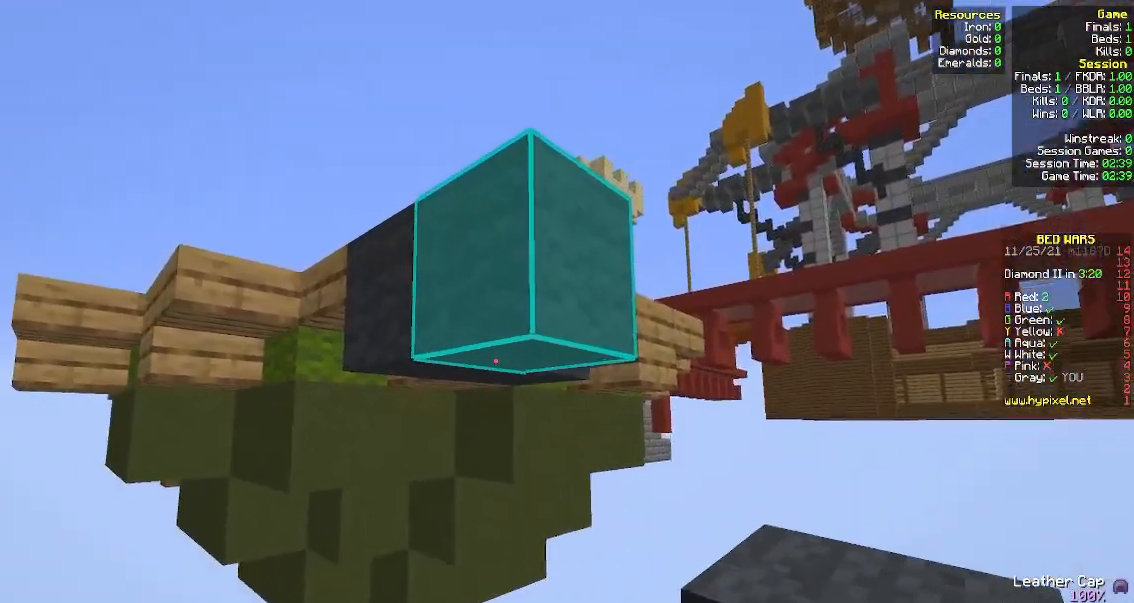
{"keys": [], "mouse": ["right"], "events": [[267, "mouse_right", "down"]]}
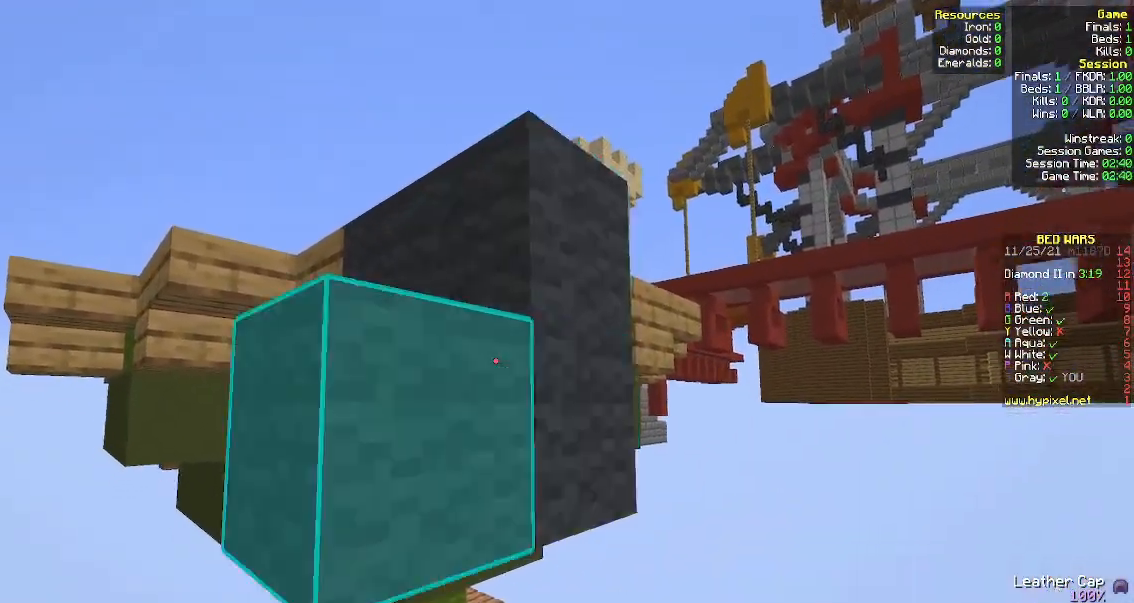
{"keys": ["s"], "mouse": ["right"], "events": [[17, "s", "down"], [67, "d", "down"], [183, "s", "up"], [217, "d", "up"], [233, "mouse_right", "up"], [350, "mouse_right", "down"], [450, "s", "down"]]}
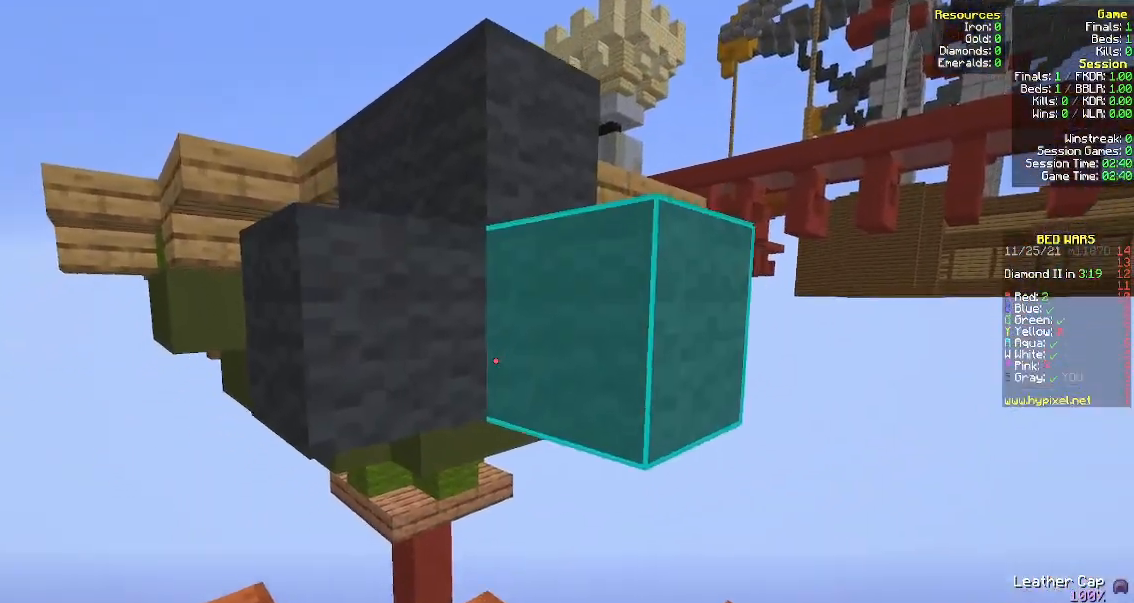
{"keys": [], "mouse": ["left"], "events": [[17, "mouse_right", "up"], [33, "a", "down"], [183, "a", "up"], [217, "s", "up"], [383, "mouse_left", "down"]]}
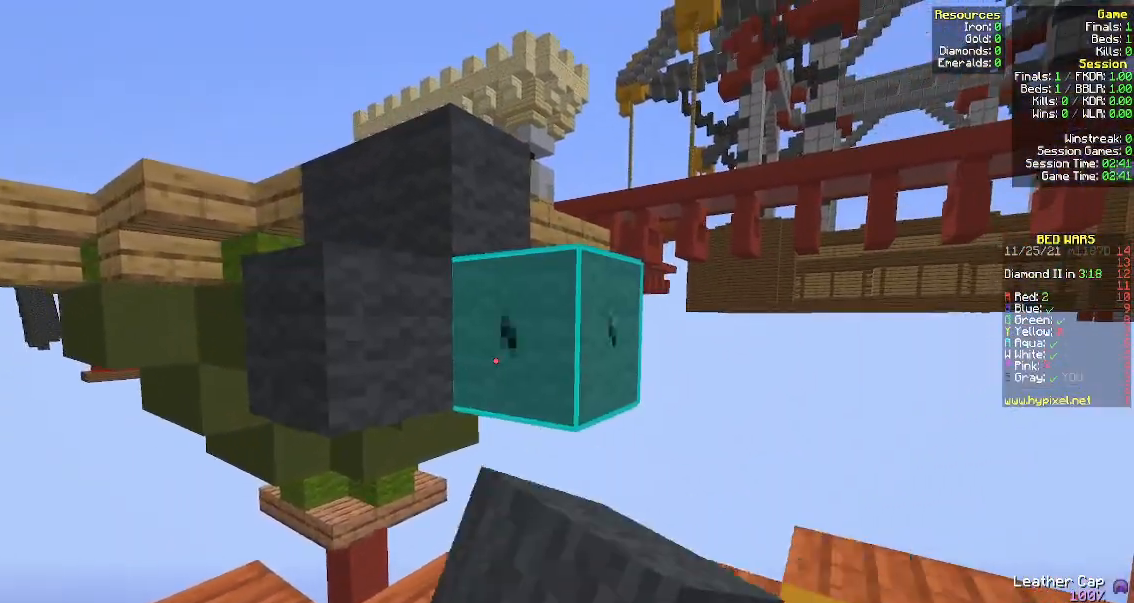
{"keys": [], "mouse": [], "events": [[117, "mouse_left", "up"], [167, "mouse_right", "down"], [217, "s", "down"], [383, "mouse_right", "up"], [383, "s", "up"]]}
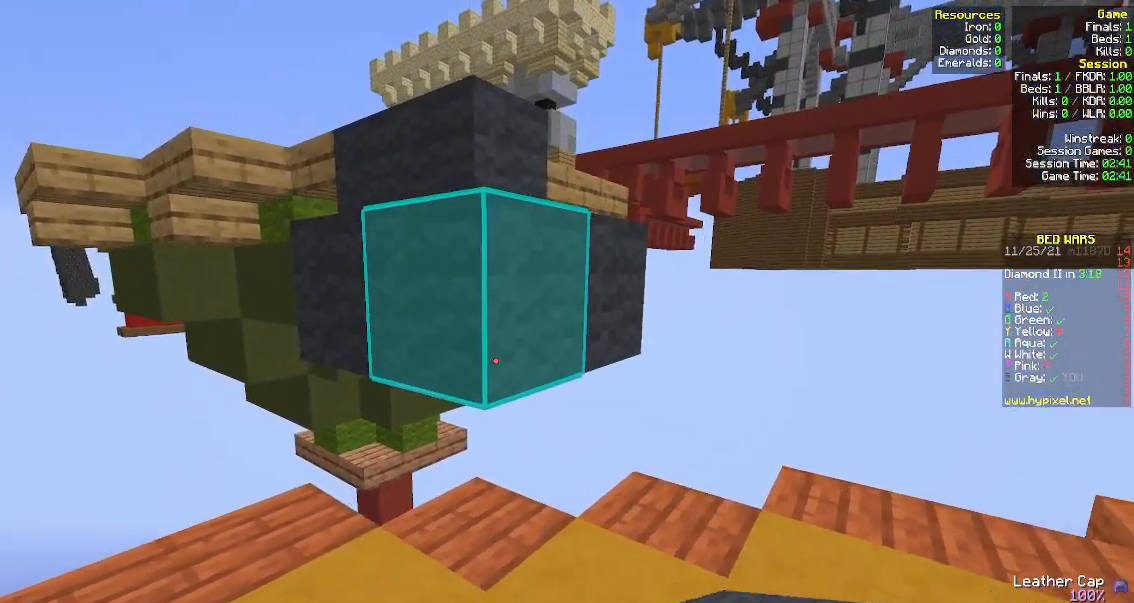
{"keys": [], "mouse": [], "events": [[250, "mouse_right", "down"], [367, "mouse_right", "up"]]}
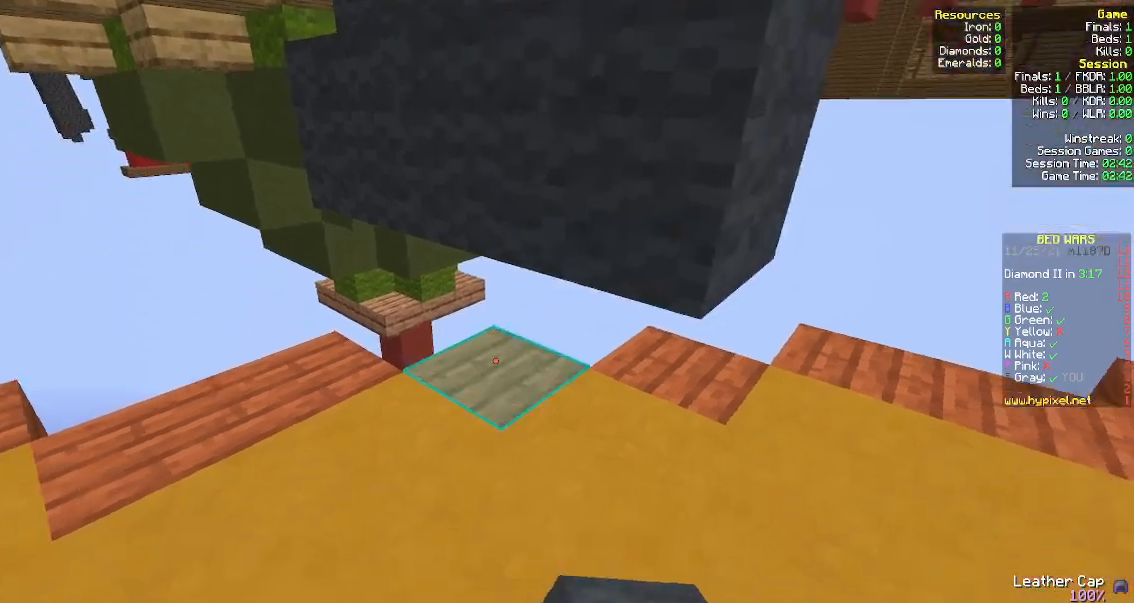
{"keys": [], "mouse": ["right"], "events": [[100, "mouse_right", "down"], [300, "mouse_right", "up"], [400, "mouse_right", "down"]]}
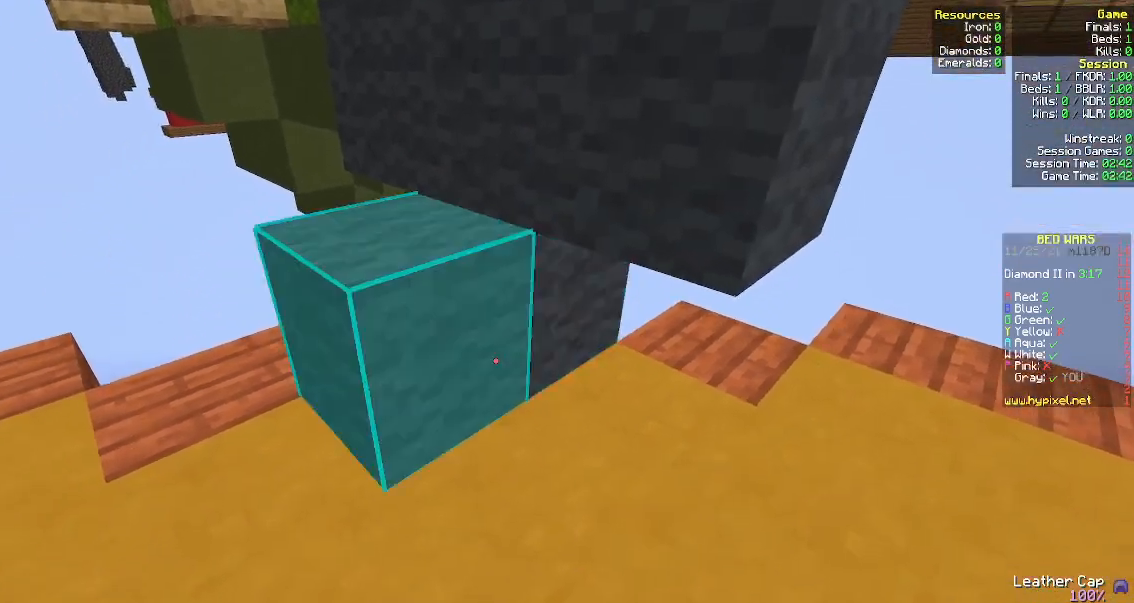
{"keys": [], "mouse": ["right"], "events": [[50, "s", "down"], [83, "mouse_right", "up"], [167, "mouse_right", "down"], [217, "s", "up"], [333, "mouse_right", "up"], [467, "mouse_right", "down"]]}
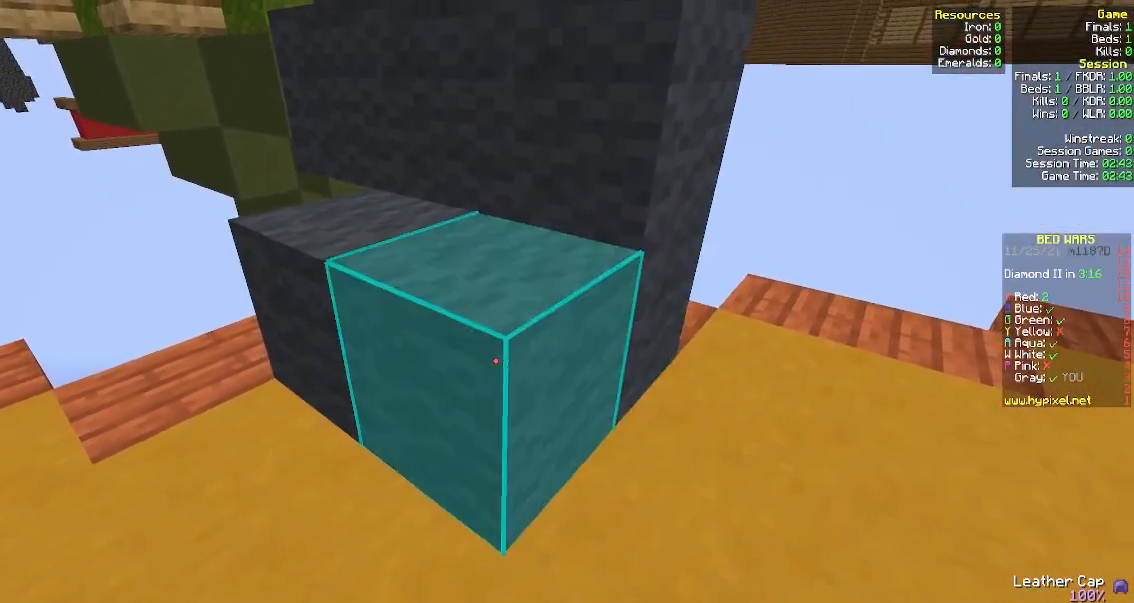
{"keys": [], "mouse": [], "events": [[167, "w", "down"], [183, "mouse_right", "up"], [233, "space", "down"], [417, "a", "down"], [483, "space", "up"], [500, "a", "up"], [500, "w", "up"]]}
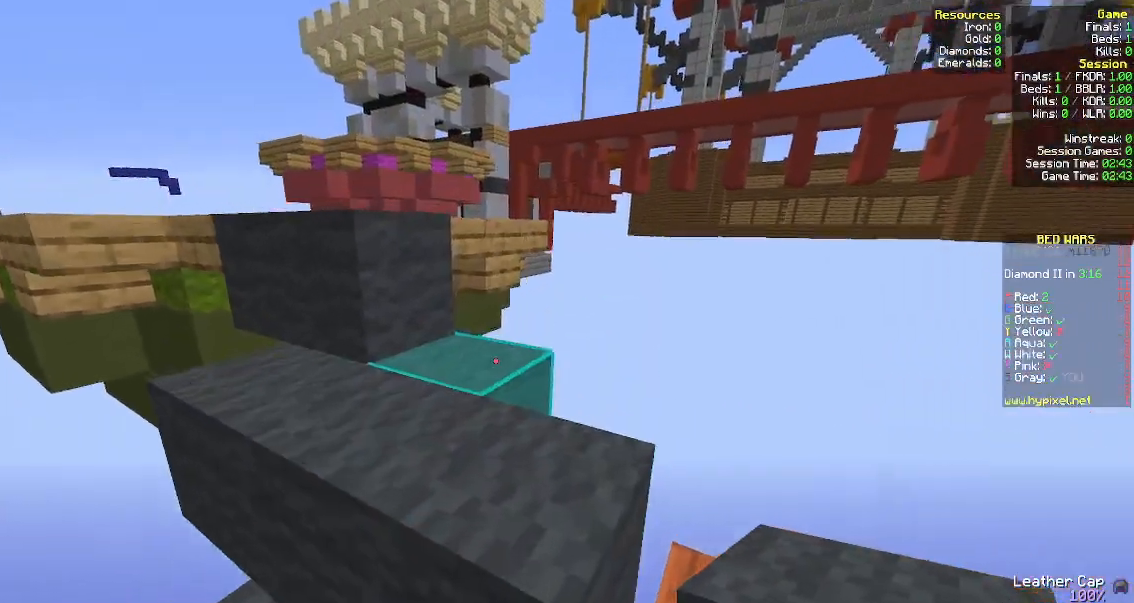
{"keys": ["w"], "mouse": [], "events": [[183, "w", "down"], [233, "space", "down"], [433, "space", "up"]]}
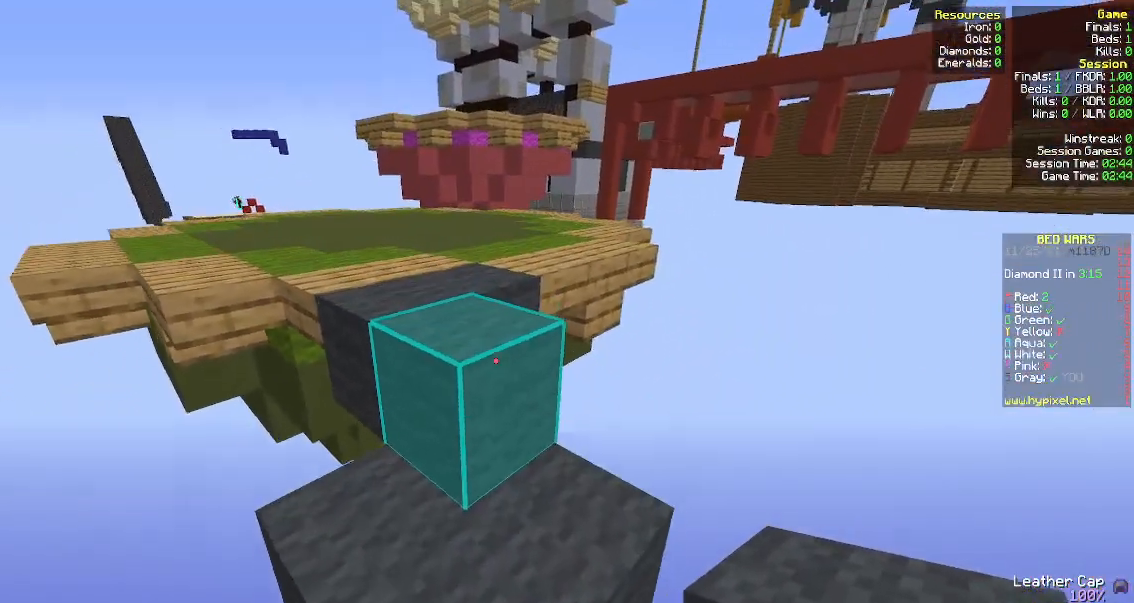
{"keys": ["space", "w"], "mouse": [], "events": [[83, "w", "up"], [267, "space", "down"], [267, "w", "down"]]}
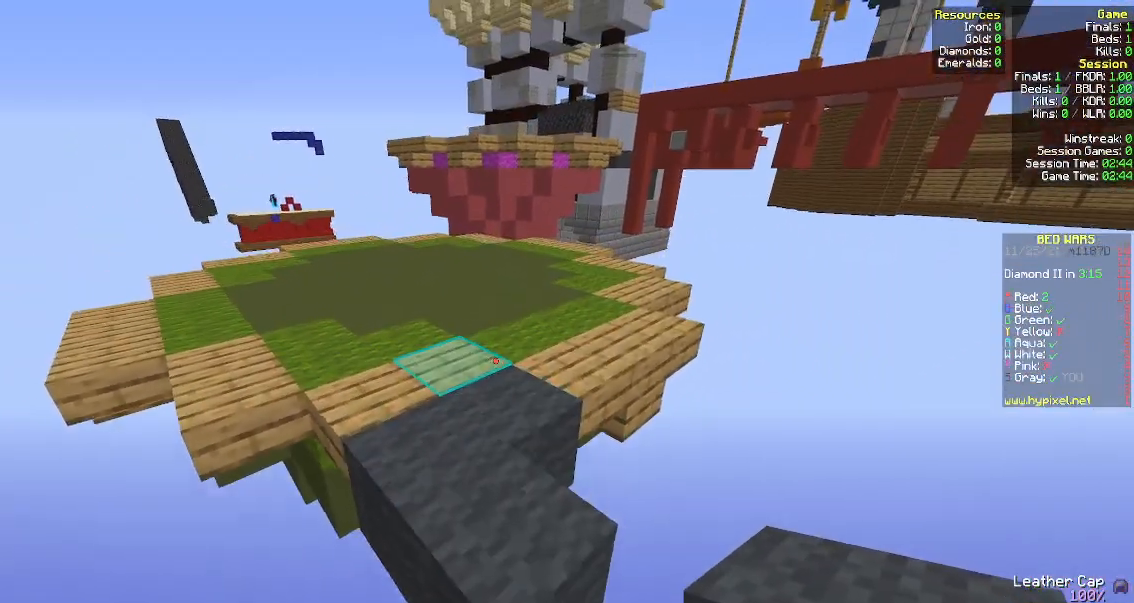
{"keys": [], "mouse": [], "events": [[50, "space", "up"], [217, "w", "up"]]}
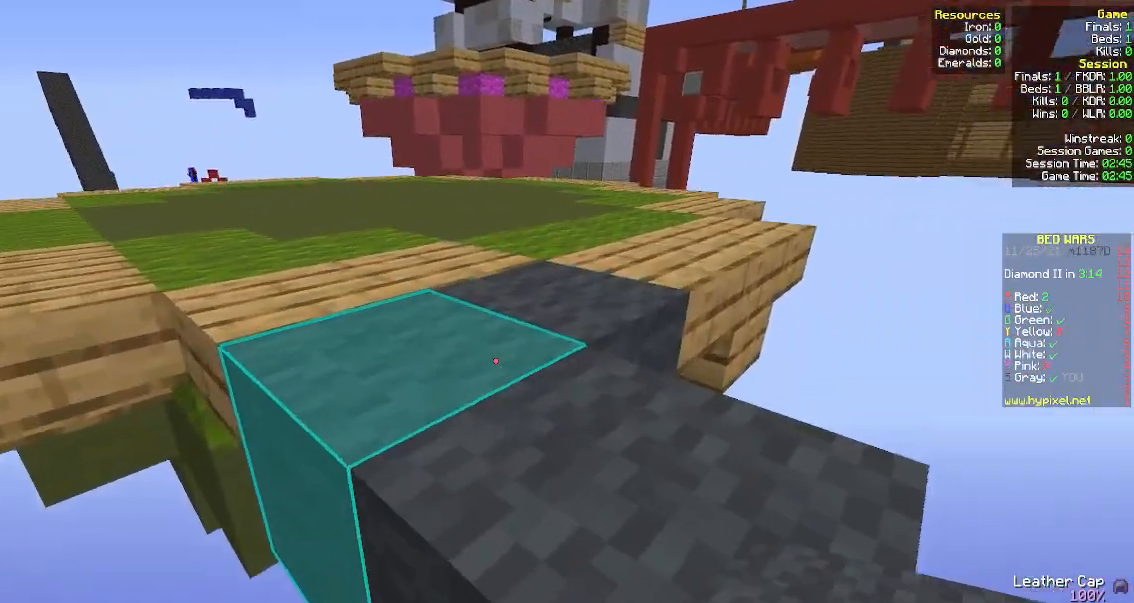
{"keys": ["d", "w"], "mouse": [], "events": [[100, "w", "down"], [117, "space", "down"], [400, "space", "up"], [500, "d", "down"]]}
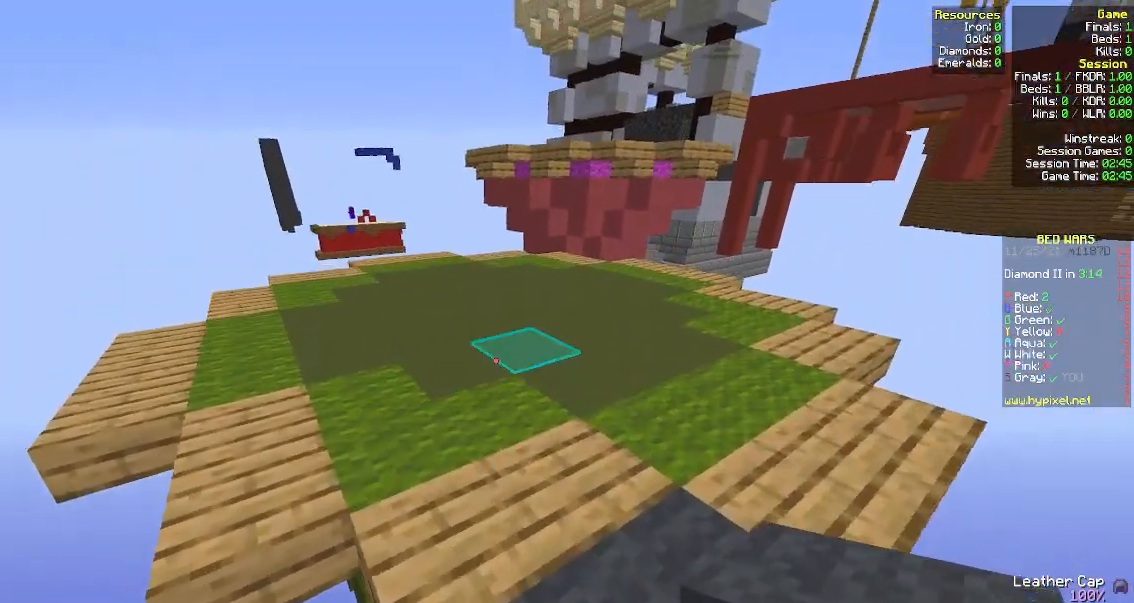
{"keys": ["w"], "mouse": [], "events": [[117, "space", "down"], [133, "d", "up"], [350, "space", "up"]]}